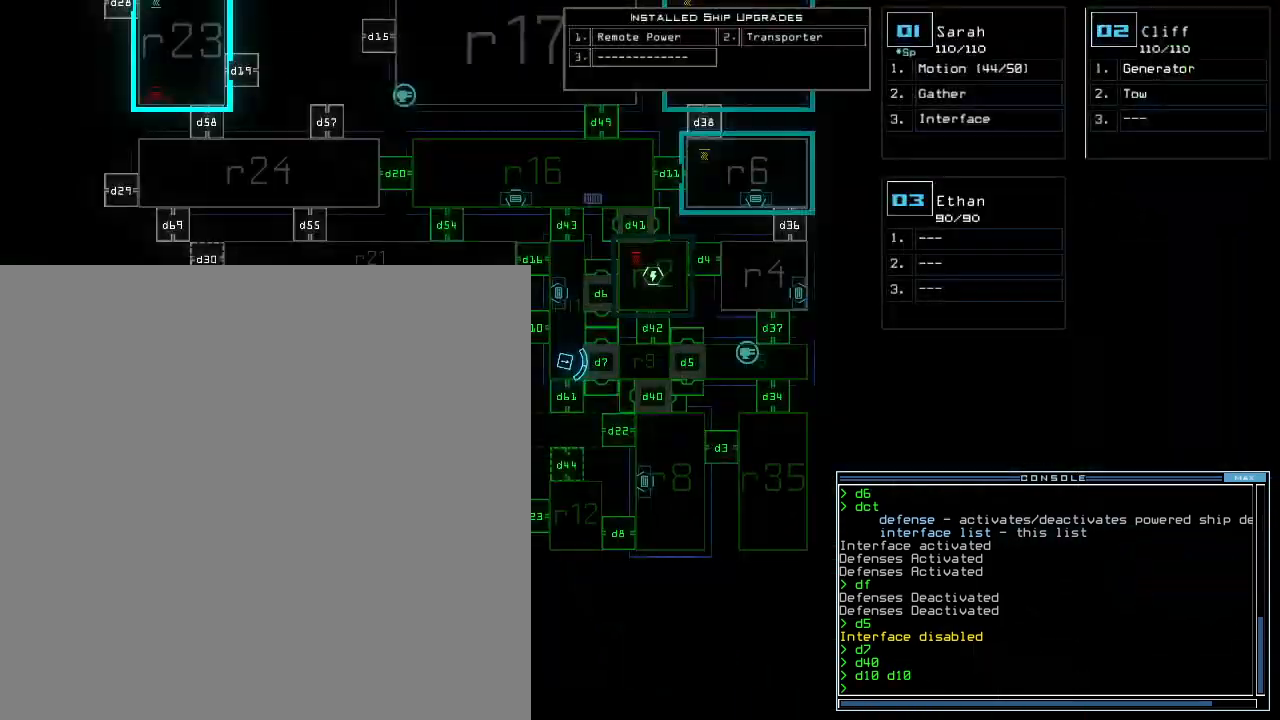
Gameplay with keyboard; each line is a JSON object with the keys held at the frame after it. "events" lists presses ("down") and releases ("up") of ".", "0", "1", "2", "3", "4", "5", "6", "7", "8", "9", "a", "b", "backspace", "c", "comma", "ctrl_l", "ctrl_r", "d", "down", "e", "equals", "escape", "f", "f8", "g", "h", "i", "j", "k", "l", "left", "m", "minus", "n", "o", "p", "q", "quote", "r", "return", "right", "s", "semicolon", "shift_l", "shift_r", "space", "t", "tab", "tilde", "u", "up", "v", "w", "x", "y" and "z" between this image and that frame as [ms after this image, input, new state], when the widget could be followed in between. No other keys are recorded. Mouse input is not recorded. Not read: caps_lock.
{"keys": ["space"], "events": [[480, "space", "down"]]}
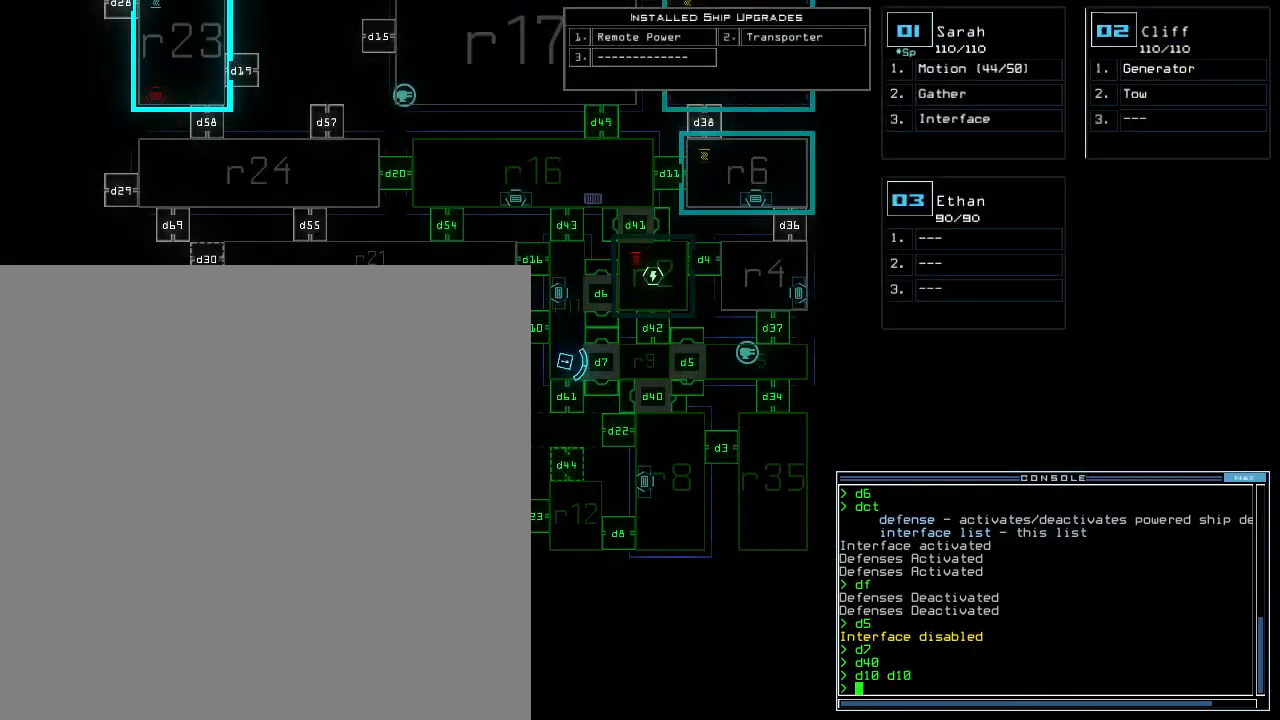
{"keys": []}
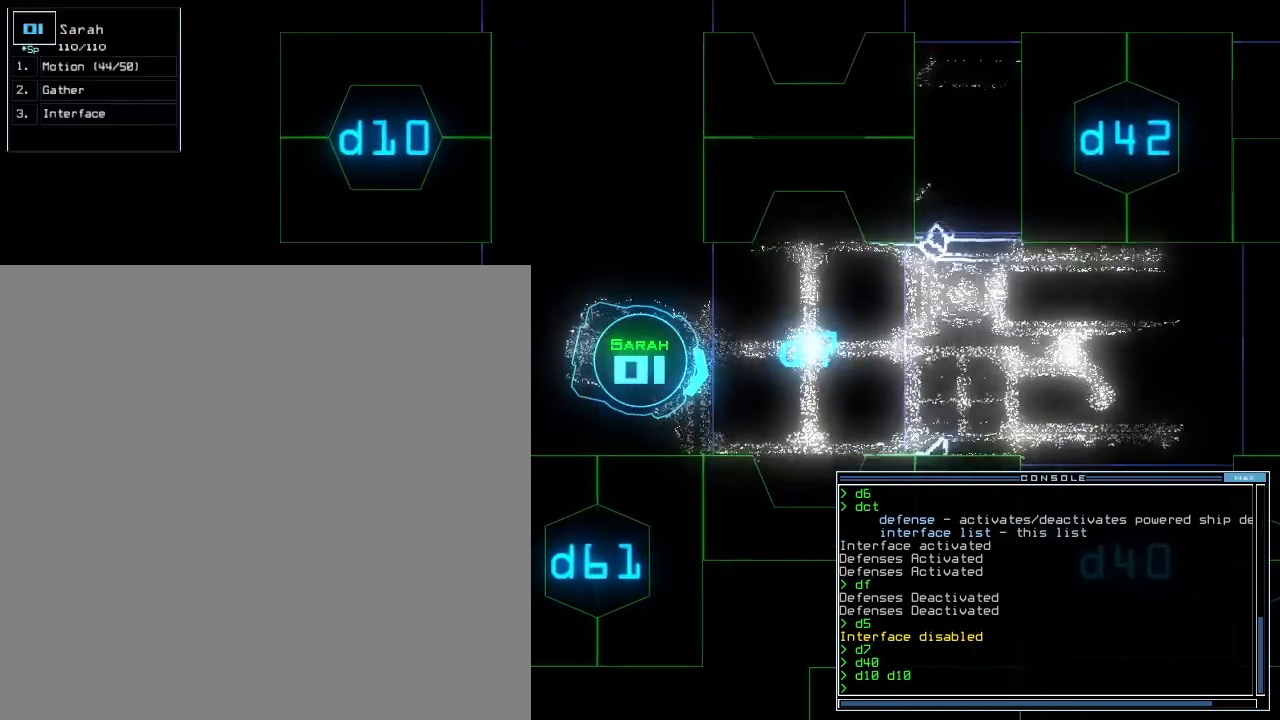
{"keys": [], "events": [[220, "up", "down"], [300, "up", "up"], [400, "up", "down"], [440, "up", "up"]]}
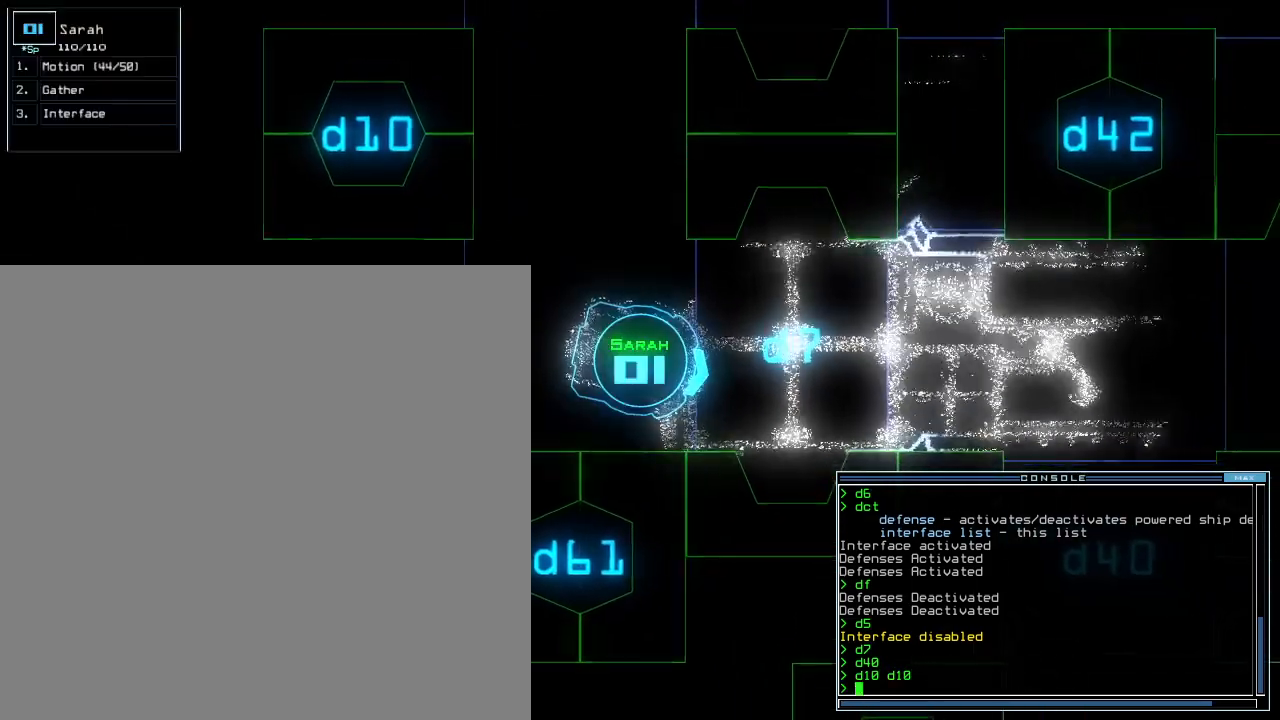
{"keys": [], "events": []}
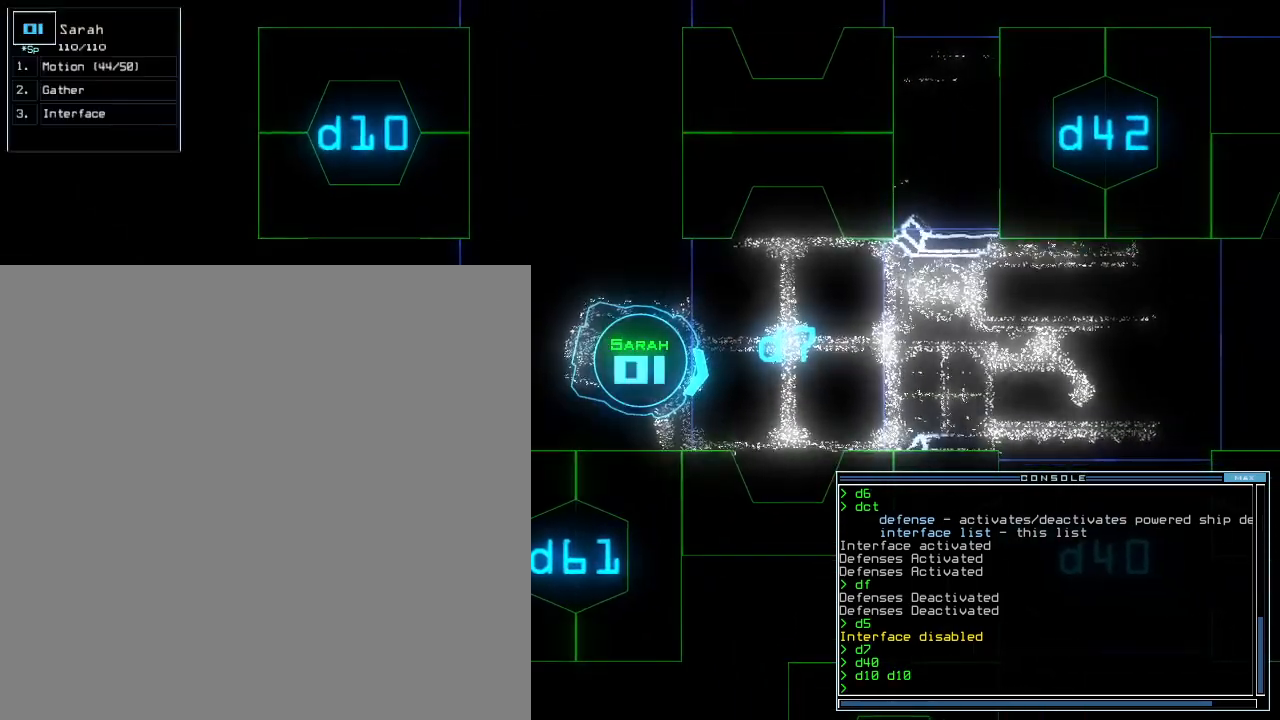
{"keys": [], "events": []}
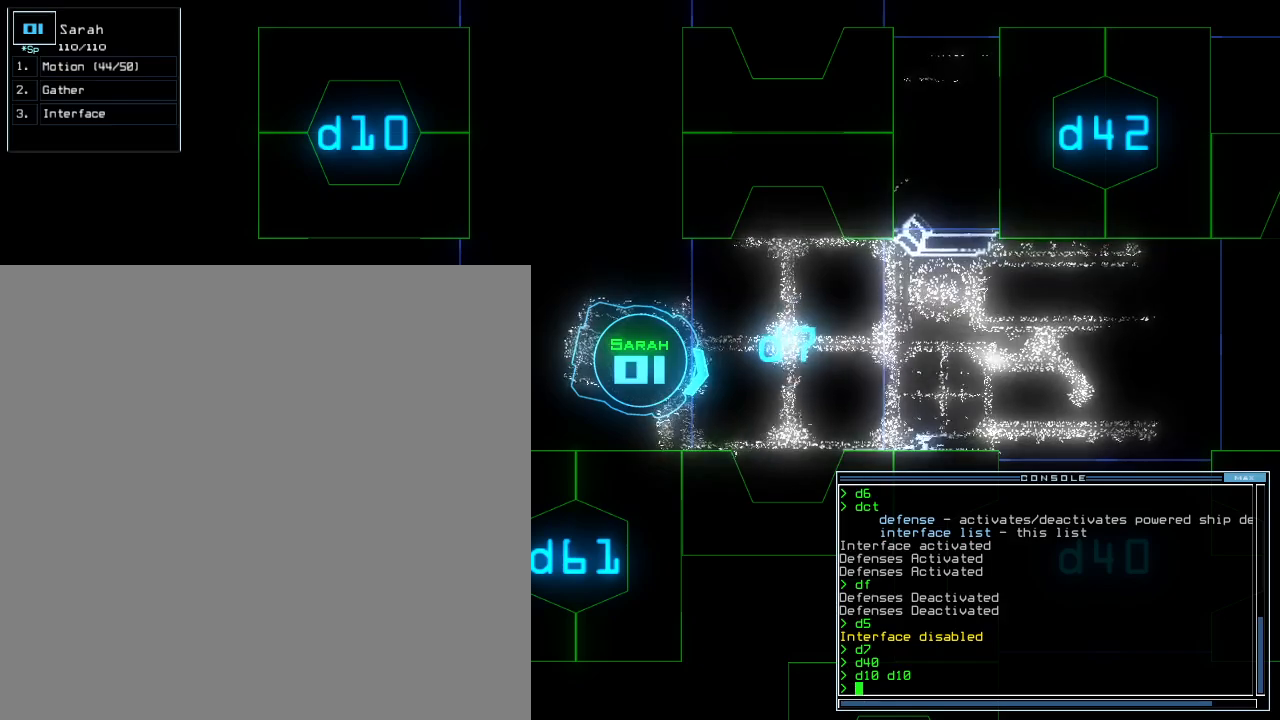
{"keys": [], "events": []}
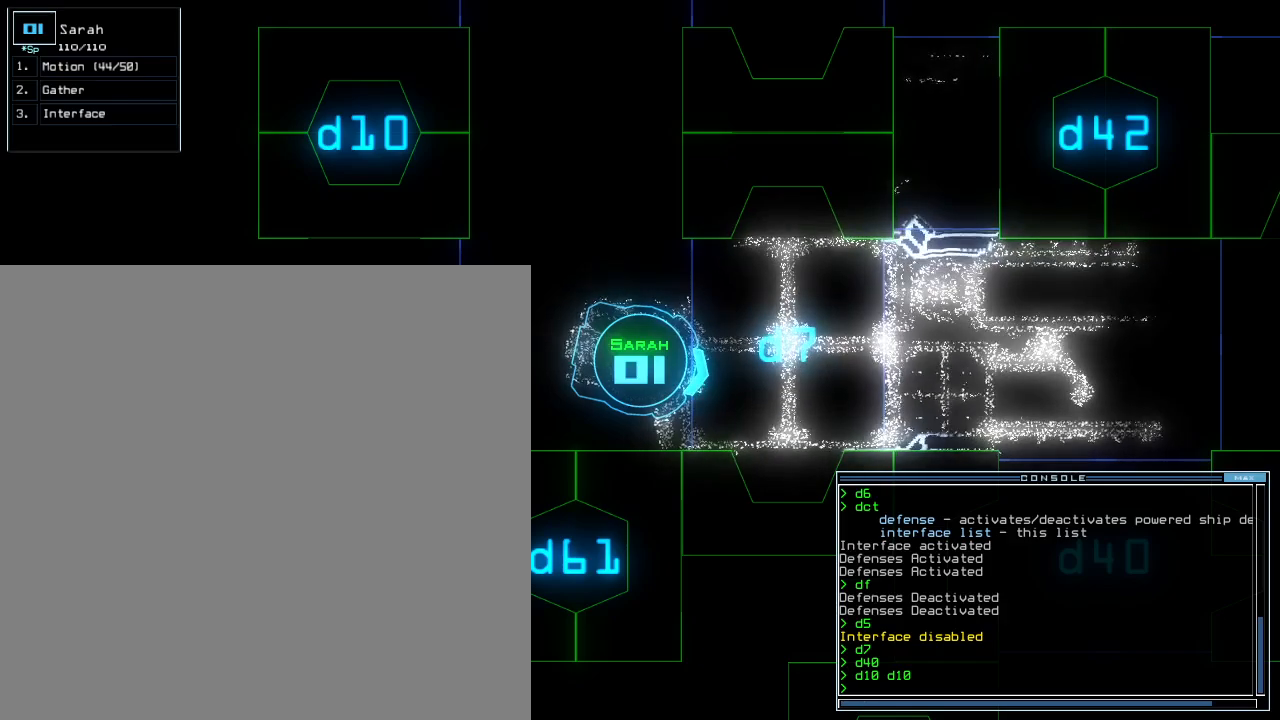
{"keys": [], "events": []}
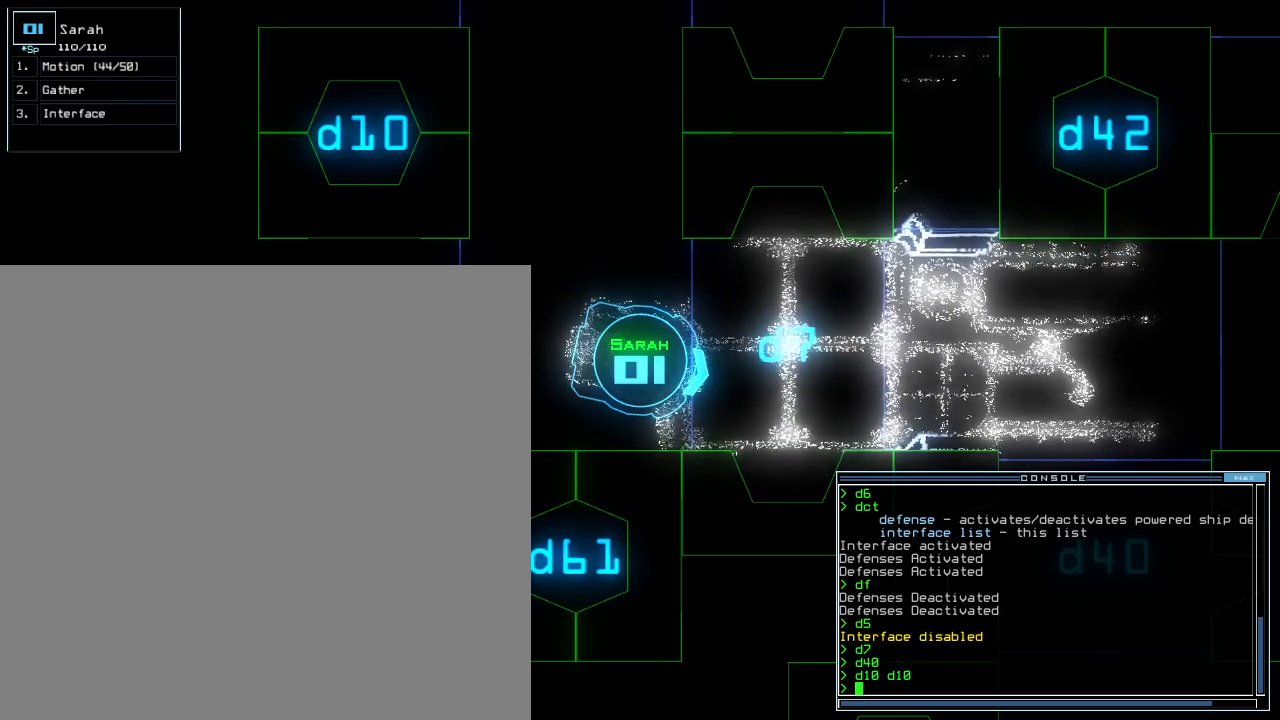
{"keys": [], "events": []}
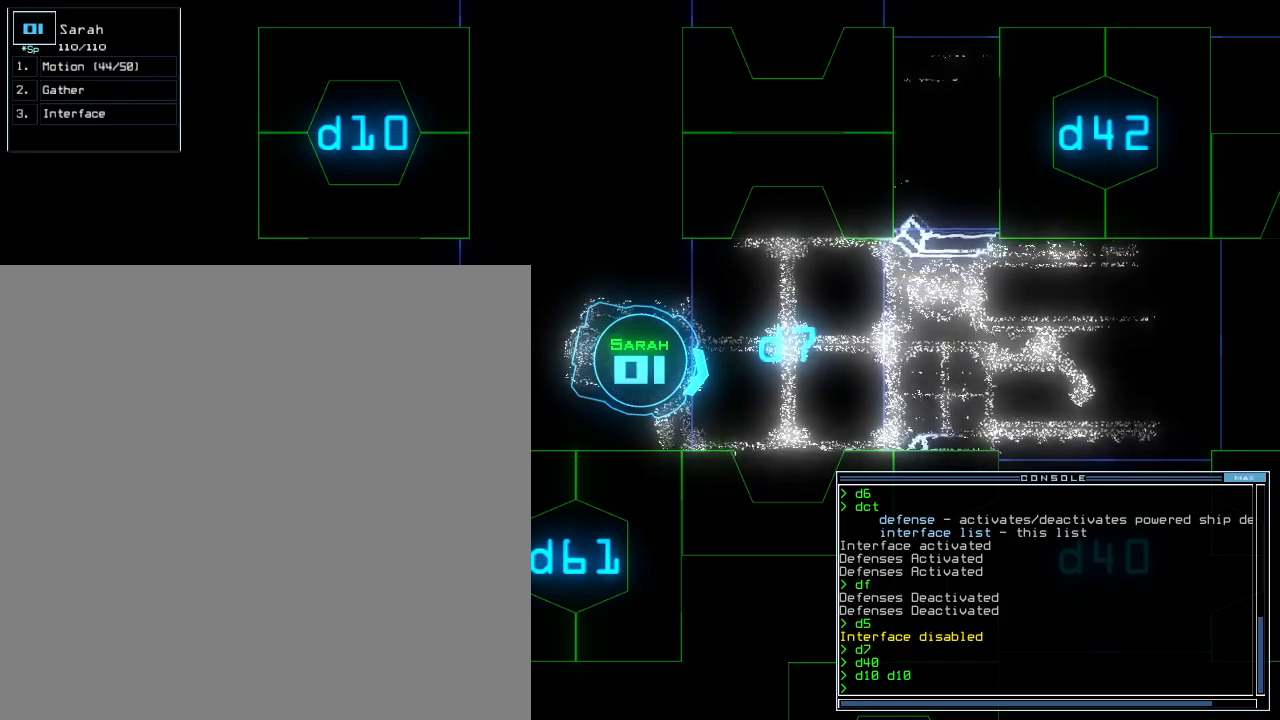
{"keys": [], "events": [[100, "m", "down"], [140, "o", "down"], [200, "m", "up"], [220, "o", "up"], [380, "return", "down"], [420, "return", "up"]]}
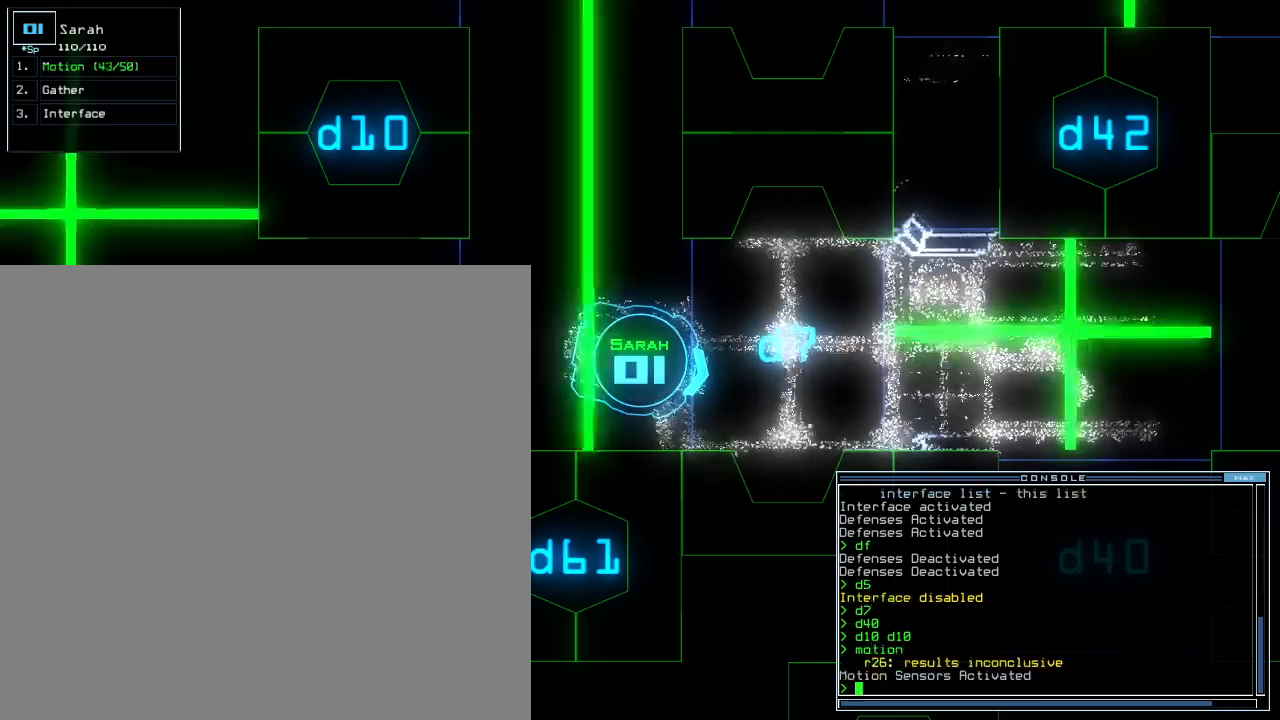
{"keys": [], "events": []}
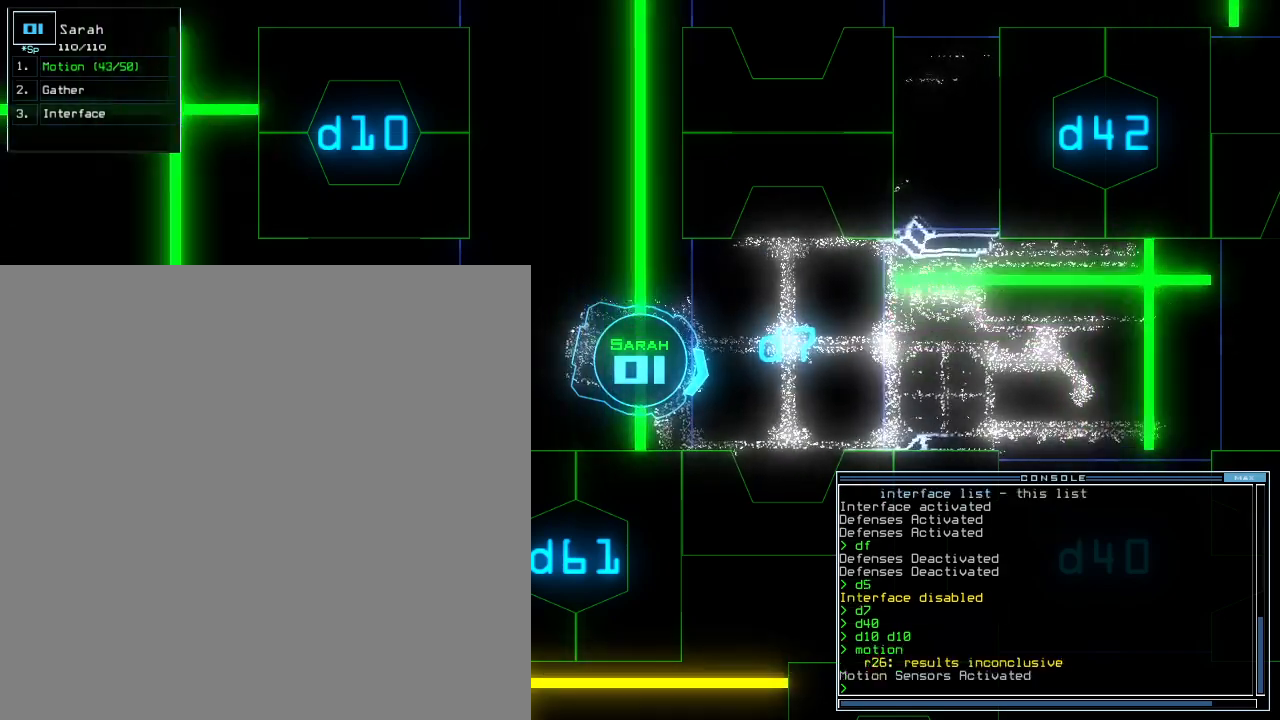
{"keys": [], "events": []}